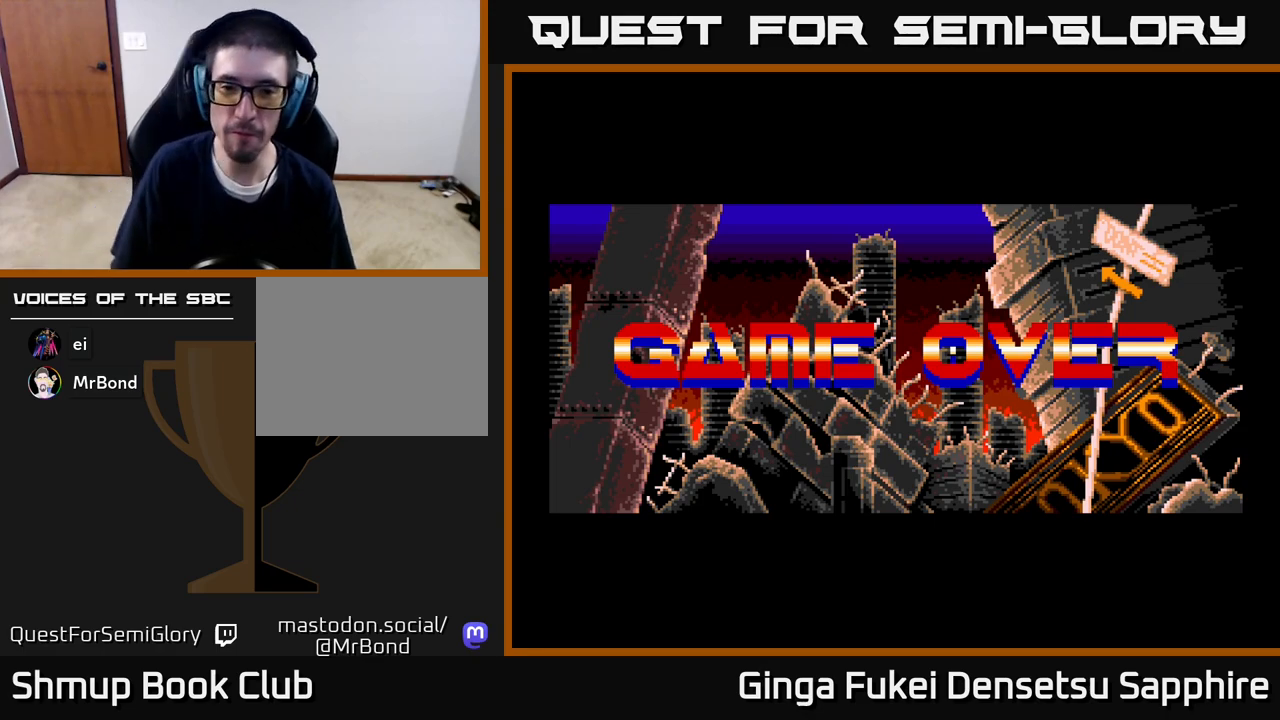
Gameplay with a controller (Xbox layout); each line is a JSON object with the inputs held at the frame after it. "events" lists button and stick changes between this image and that frame as [ms after this image, input, new state], when the widget could be followed in between.
{"buttons": [], "left_stick": "center", "right_stick": "center", "events": [[83, "A", "down"], [233, "A", "up"]]}
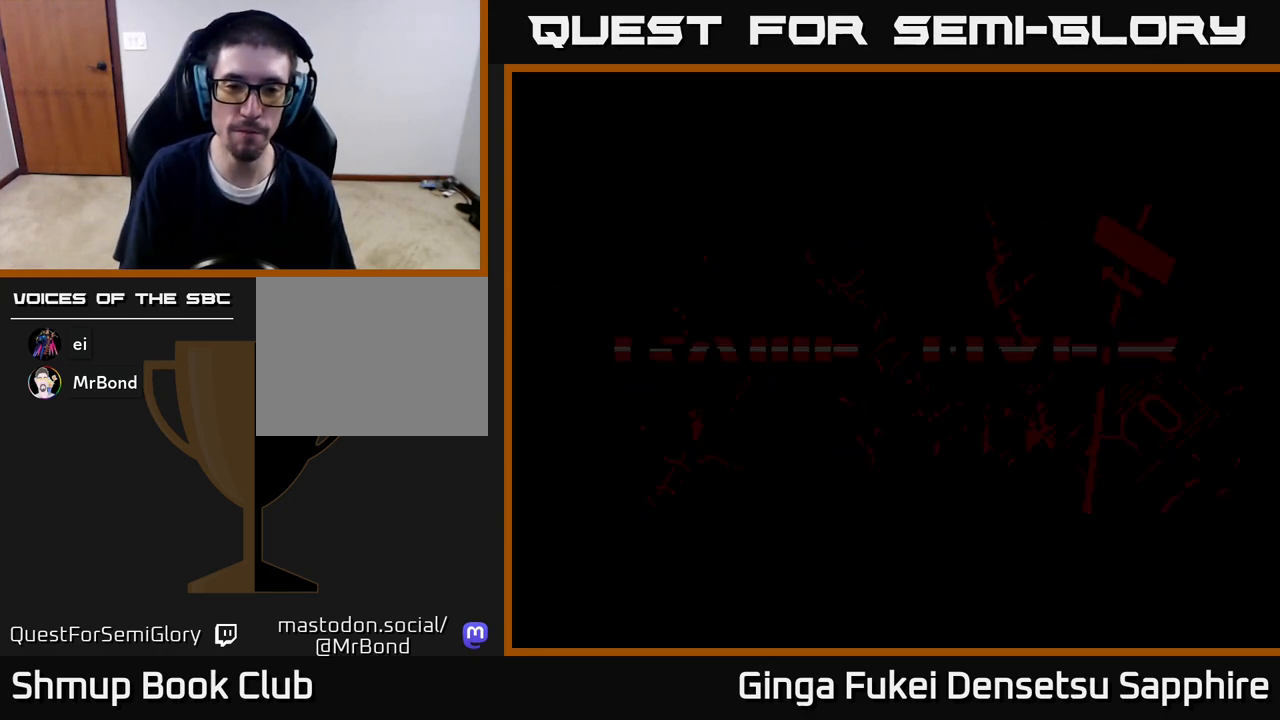
{"buttons": [], "left_stick": "center", "right_stick": "center", "events": [[17, "START", "down"], [117, "START", "up"]]}
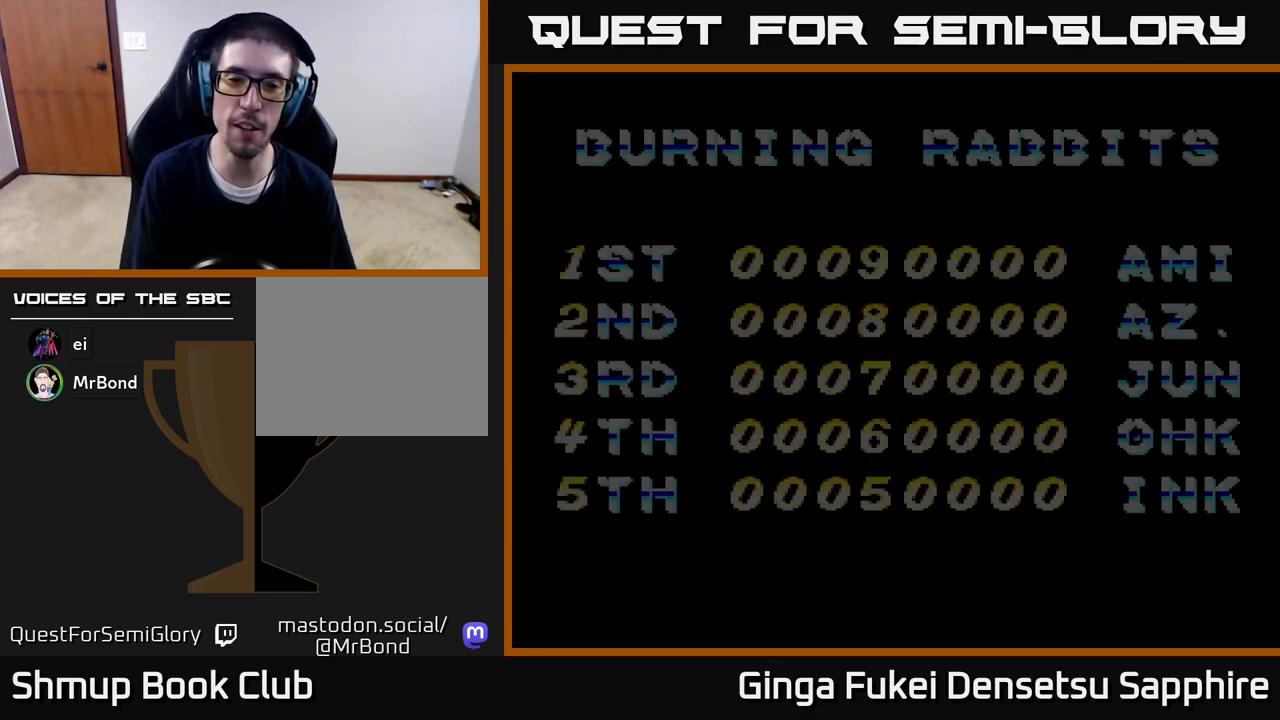
{"buttons": [], "left_stick": "center", "right_stick": "center", "events": []}
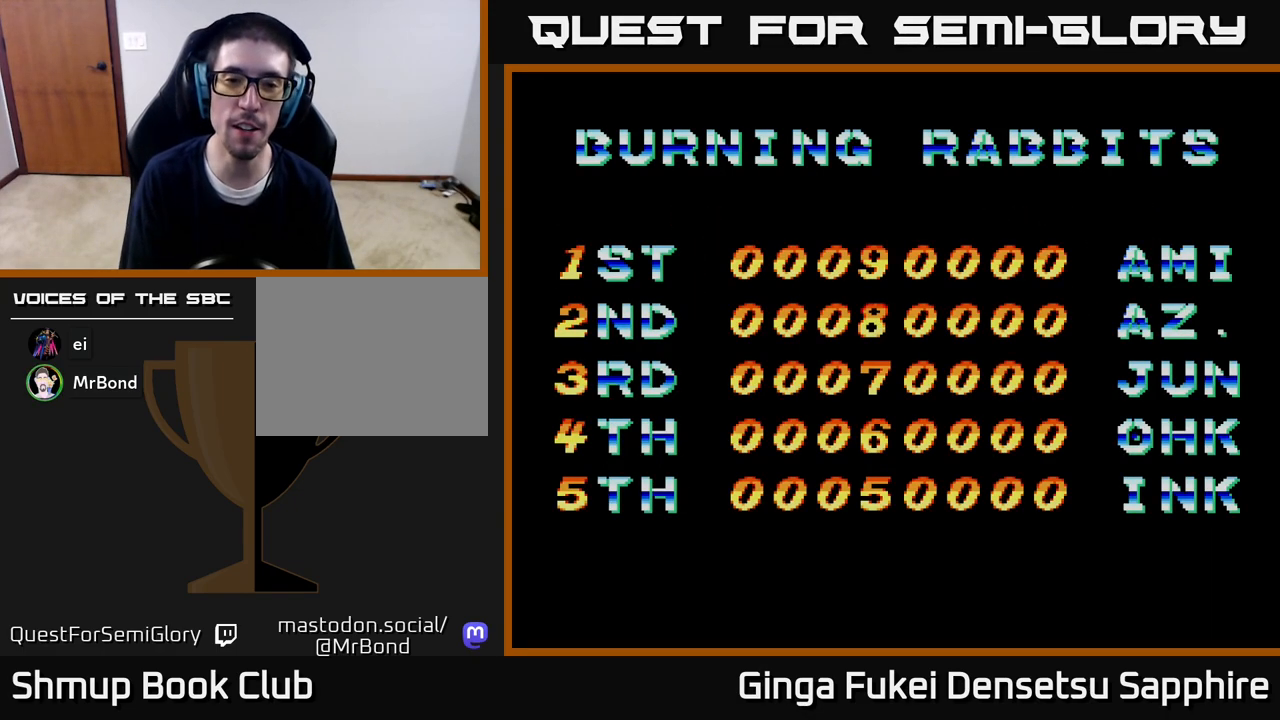
{"buttons": [], "left_stick": "center", "right_stick": "center", "events": []}
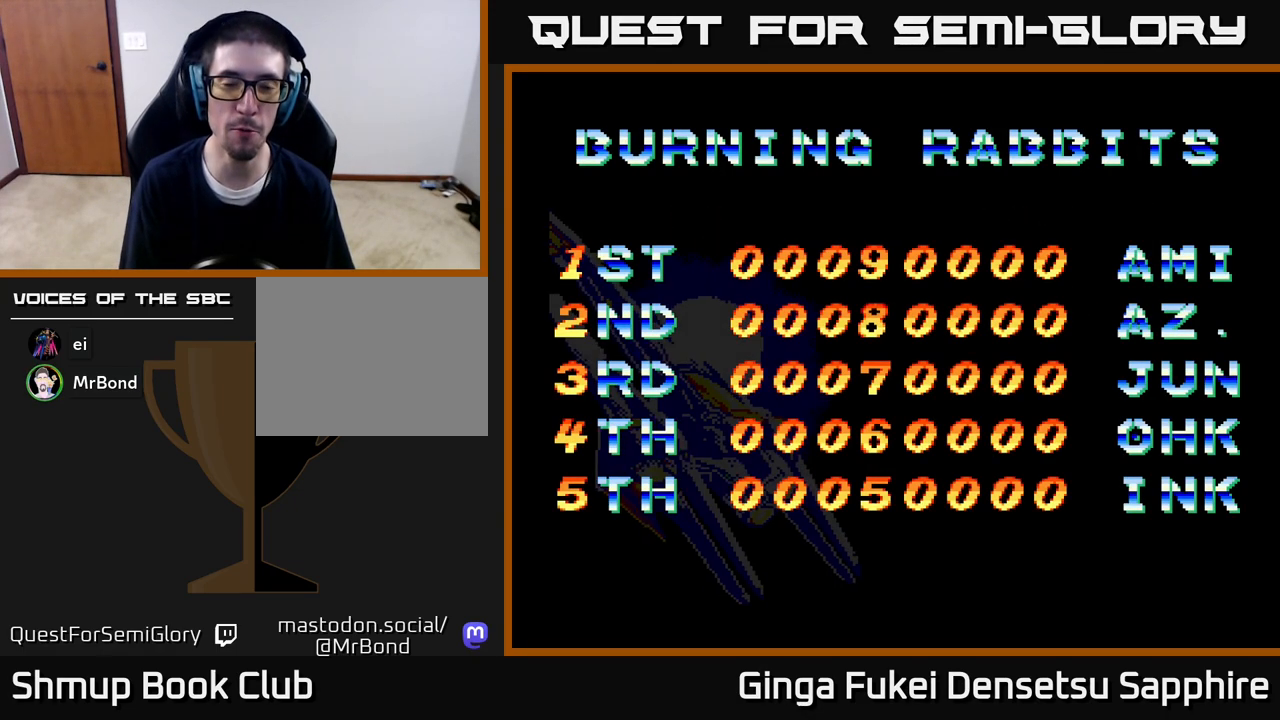
{"buttons": ["A"], "left_stick": "center", "right_stick": "center", "events": [[150, "A", "down"], [300, "A", "up"], [417, "A", "down"]]}
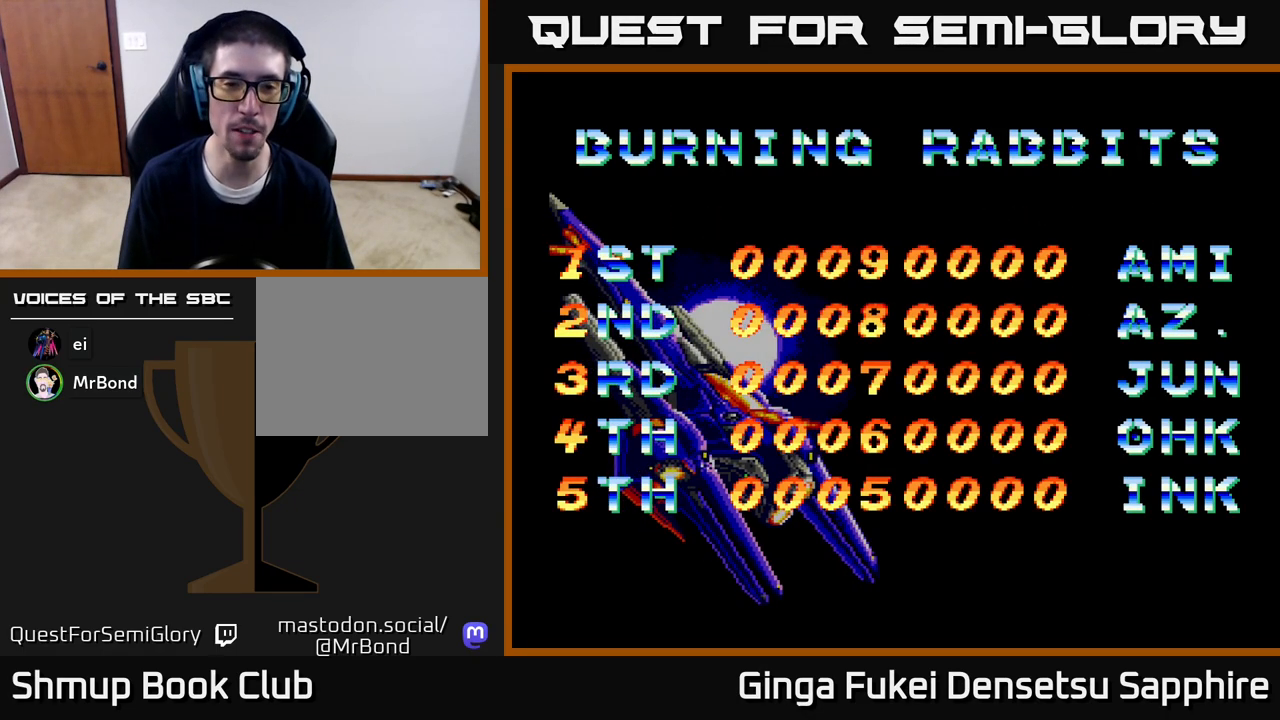
{"buttons": ["START"], "left_stick": "center", "right_stick": "center", "events": [[67, "A", "up"], [150, "START", "down"], [300, "START", "up"], [383, "START", "down"]]}
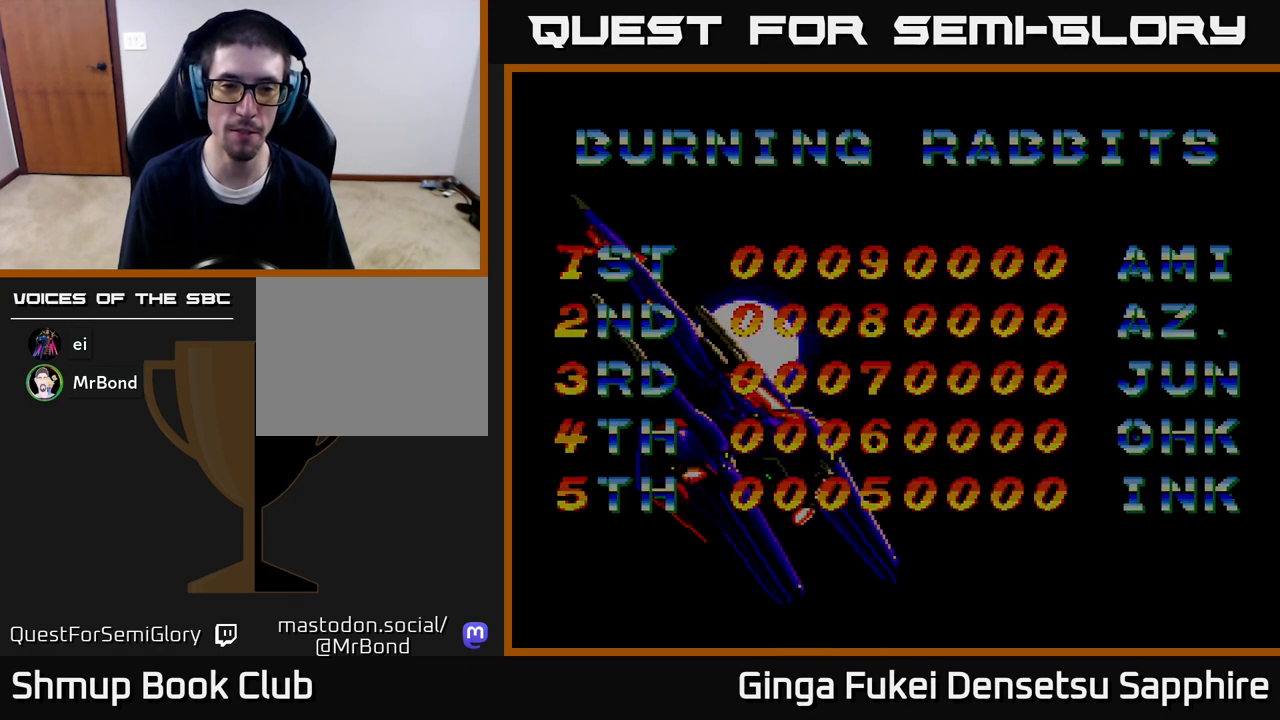
{"buttons": [], "left_stick": "center", "right_stick": "center", "events": [[67, "START", "up"], [183, "A", "down"], [350, "A", "up"]]}
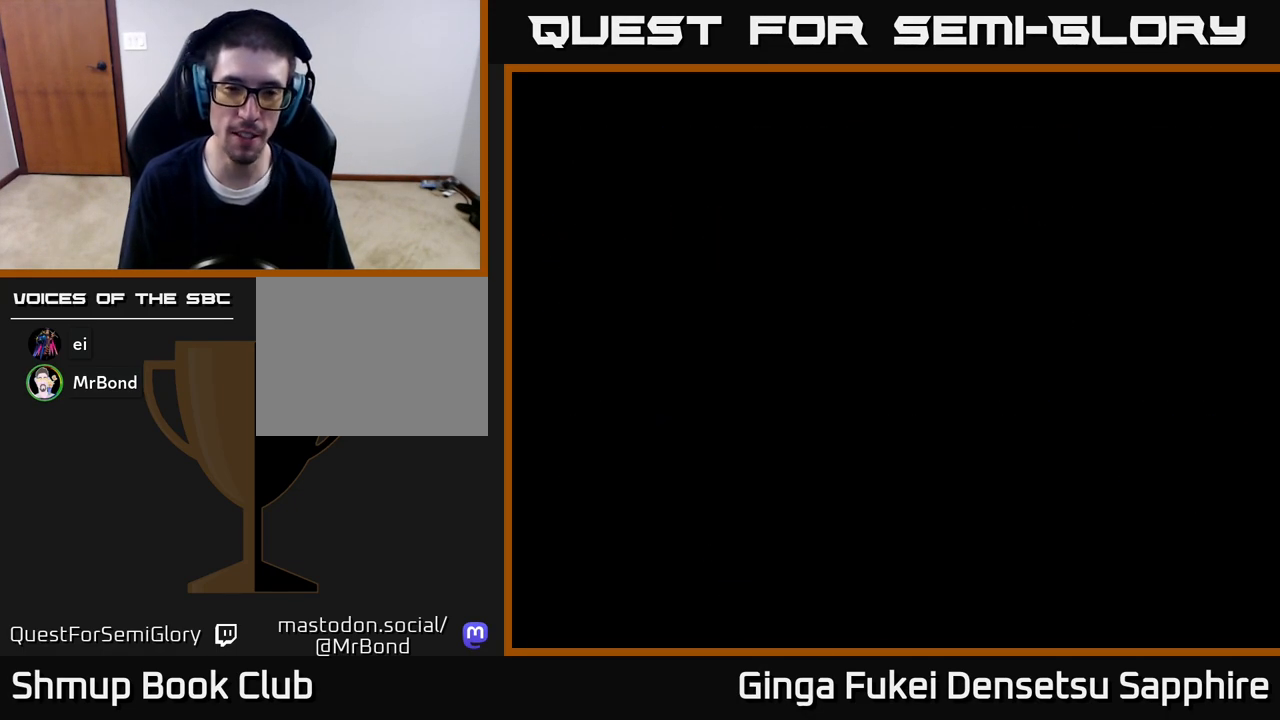
{"buttons": ["START"], "left_stick": "center", "right_stick": "center", "events": [[267, "START", "down"]]}
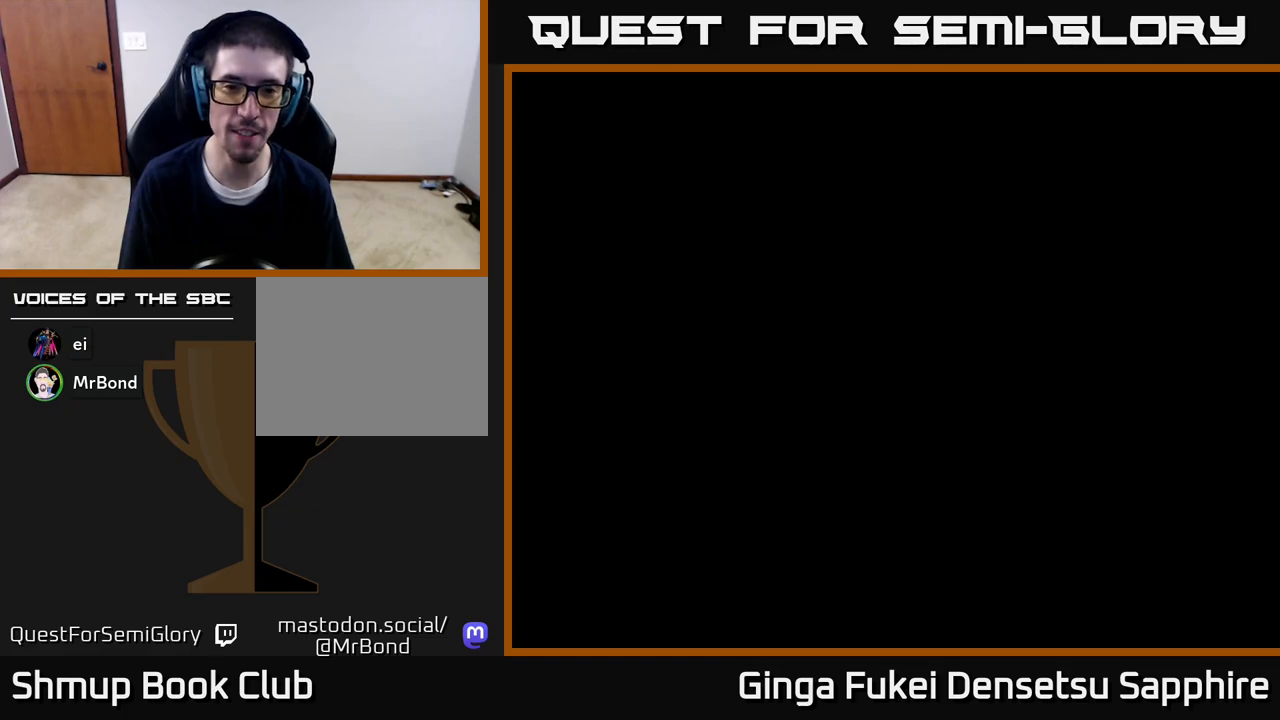
{"buttons": [], "left_stick": "center", "right_stick": "center", "events": [[17, "START", "up"]]}
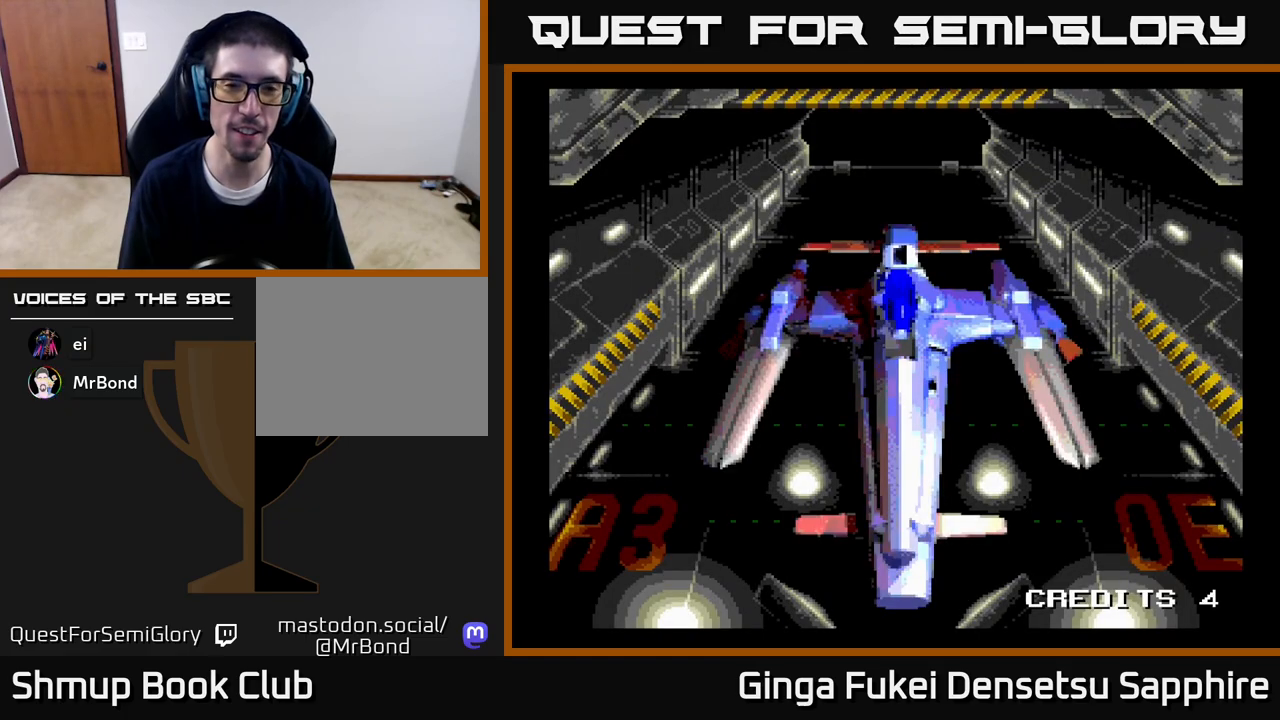
{"buttons": ["A"], "left_stick": "center", "right_stick": "center", "events": [[133, "A", "down"], [217, "A", "up"], [317, "A", "down"], [400, "A", "up"], [483, "A", "down"]]}
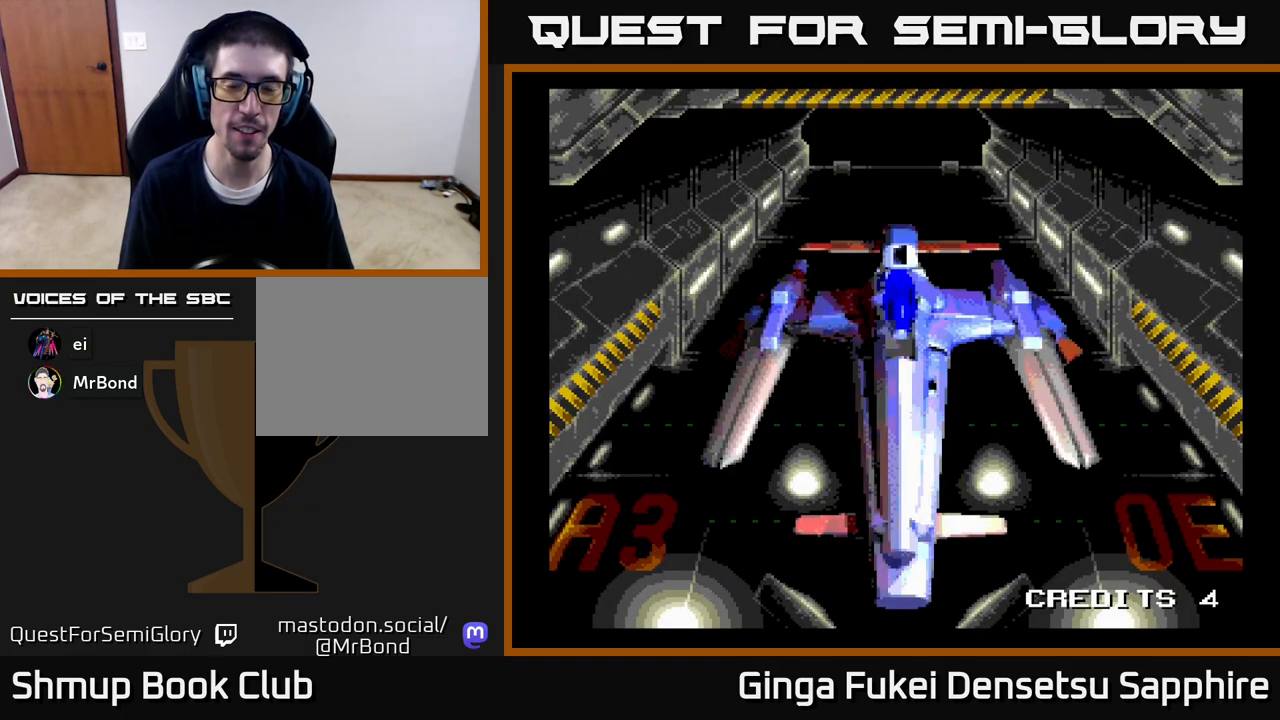
{"buttons": ["A"], "left_stick": "center", "right_stick": "center", "events": [[67, "A", "up"], [133, "A", "down"], [233, "A", "up"], [300, "A", "down"], [400, "A", "up"], [483, "A", "down"]]}
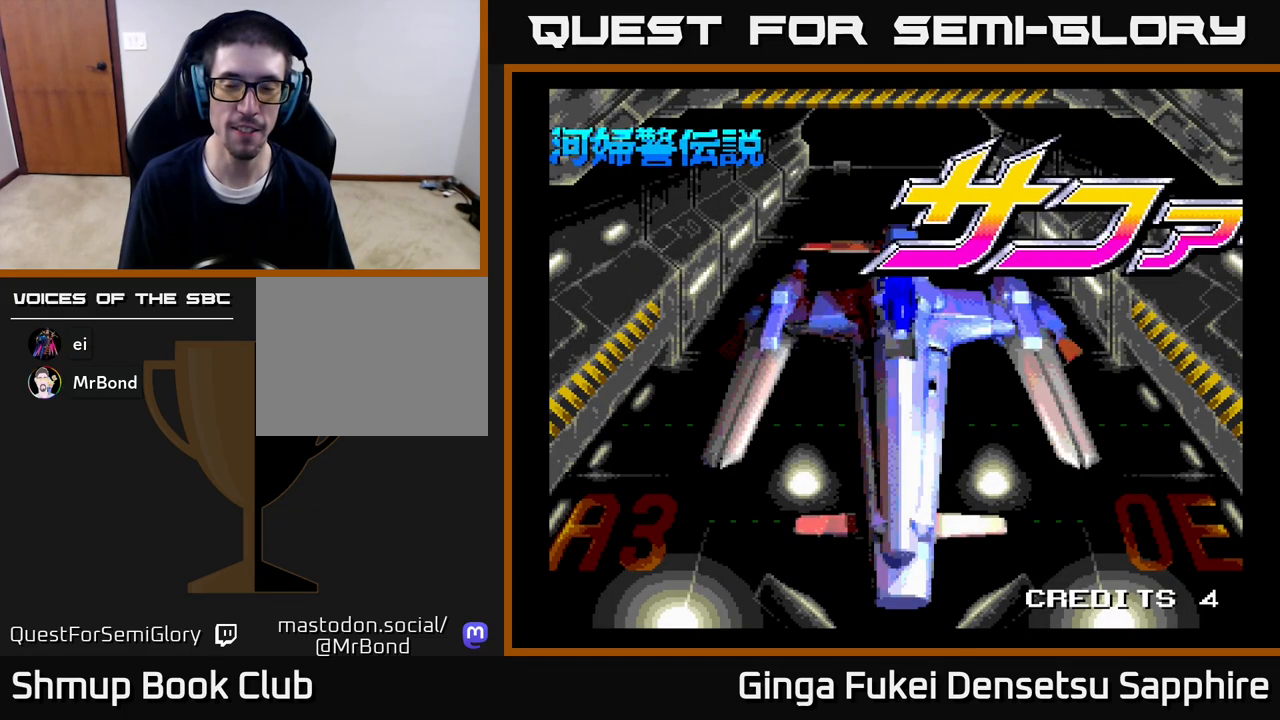
{"buttons": [], "left_stick": "center", "right_stick": "center", "events": [[150, "A", "up"]]}
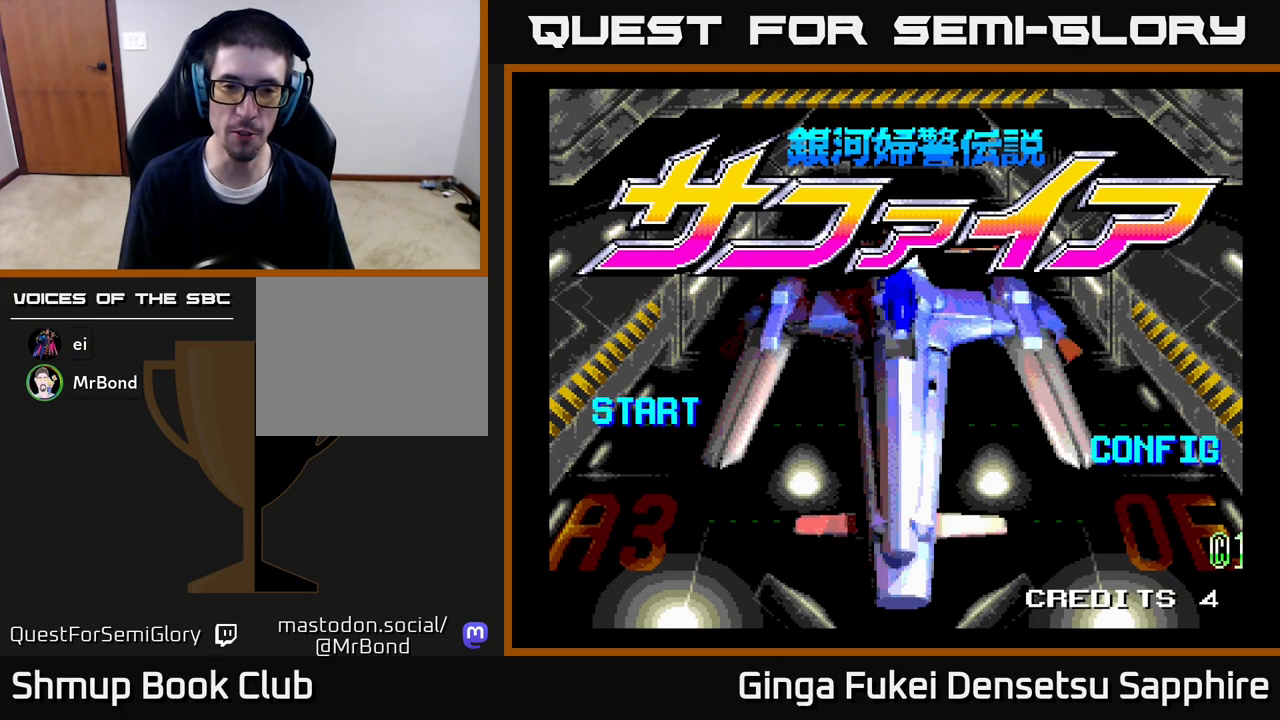
{"buttons": [], "left_stick": "center", "right_stick": "center", "events": [[267, "A", "down"], [400, "A", "up"]]}
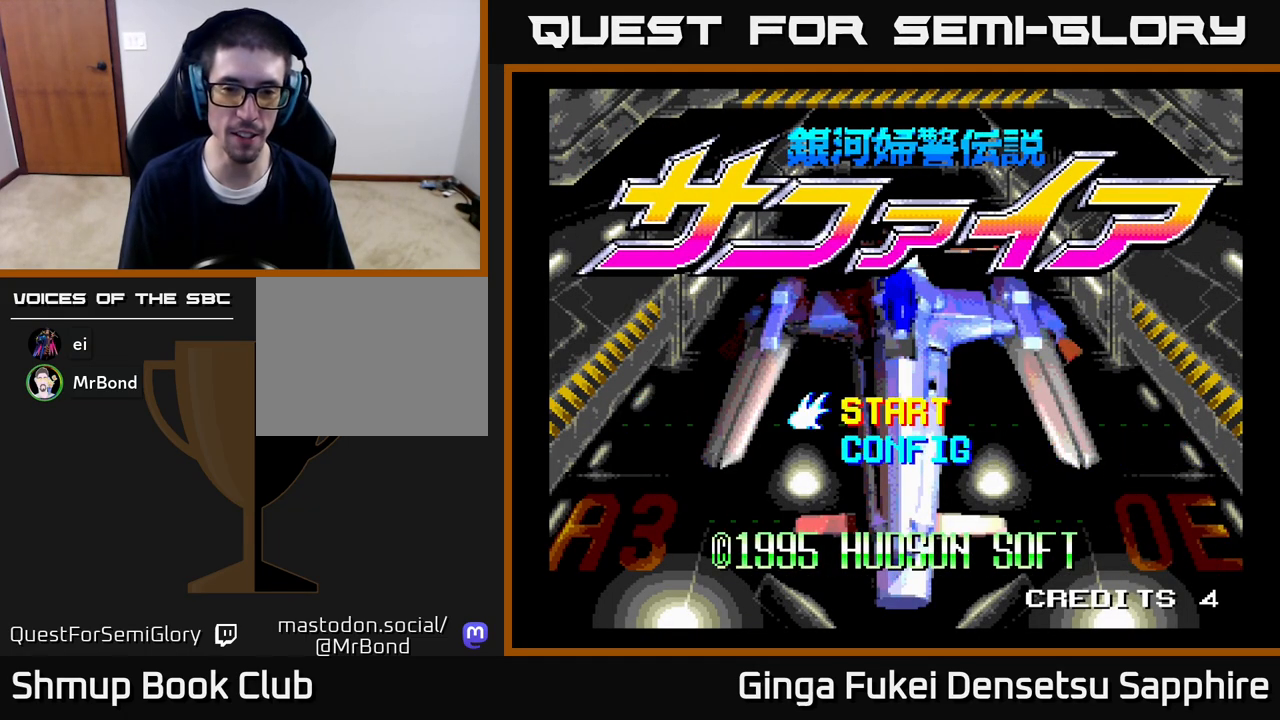
{"buttons": [], "left_stick": "center", "right_stick": "center", "events": [[17, "START", "down"], [183, "START", "up"]]}
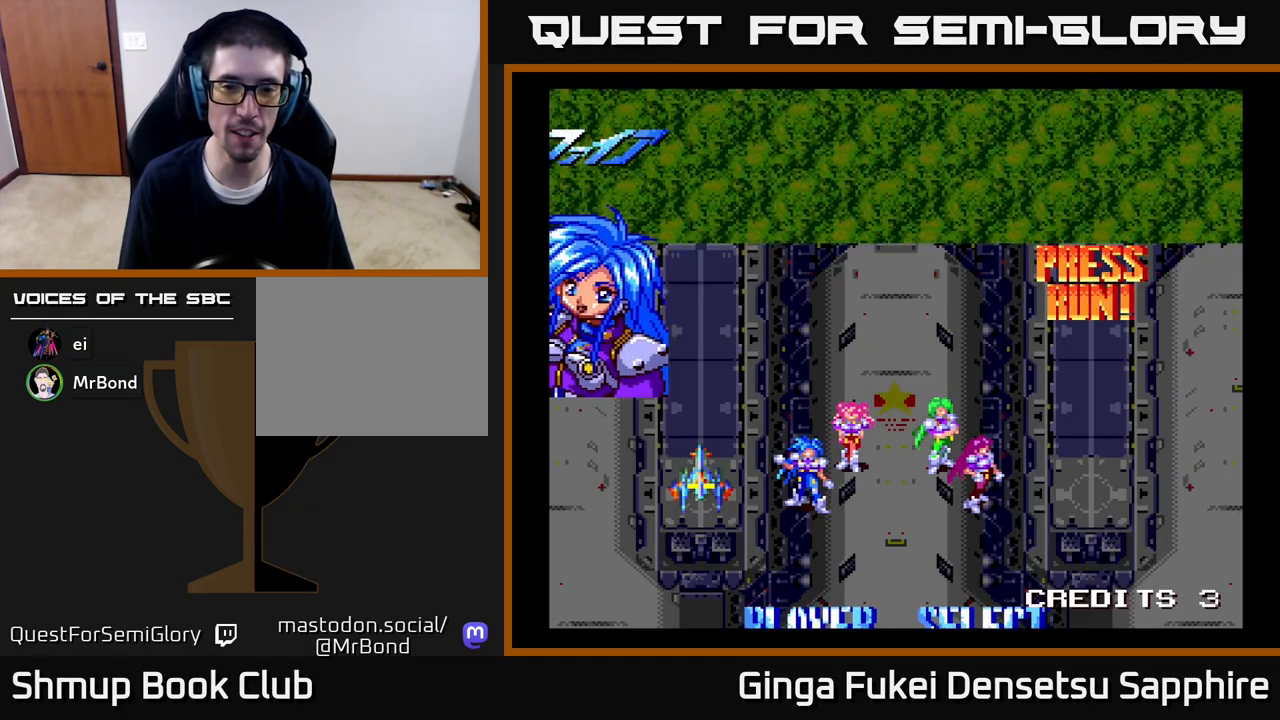
{"buttons": [], "left_stick": "center", "right_stick": "center", "events": [[350, "DPAD_RIGHT", "down"], [467, "DPAD_RIGHT", "up"]]}
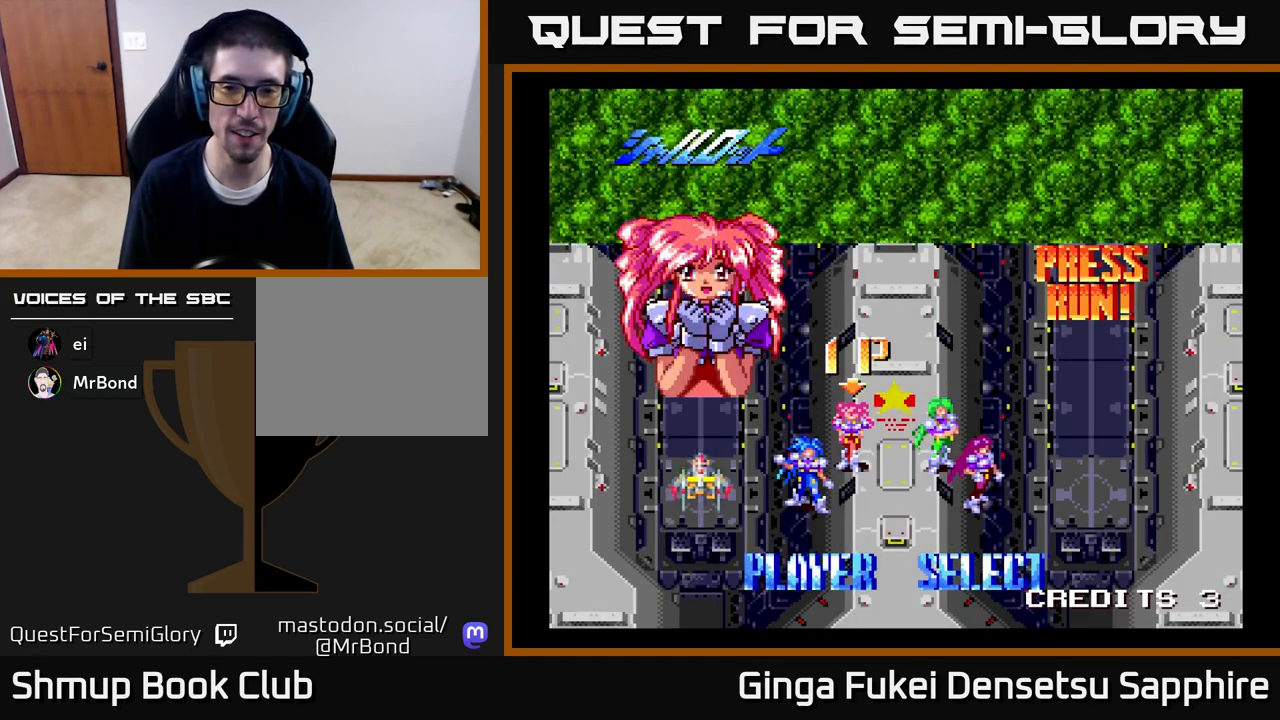
{"buttons": [], "left_stick": "center", "right_stick": "center", "events": [[217, "DPAD_RIGHT", "down"], [333, "DPAD_RIGHT", "up"]]}
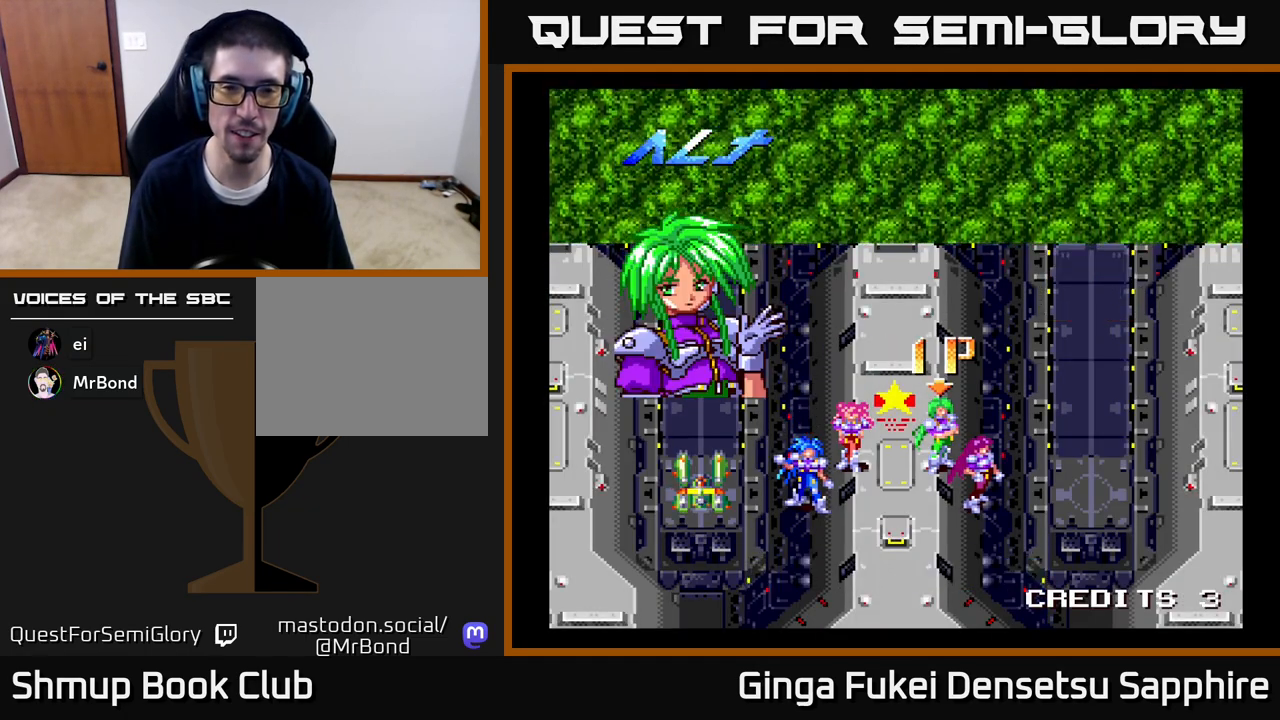
{"buttons": [], "left_stick": "center", "right_stick": "center", "events": [[233, "A", "down"], [400, "A", "up"]]}
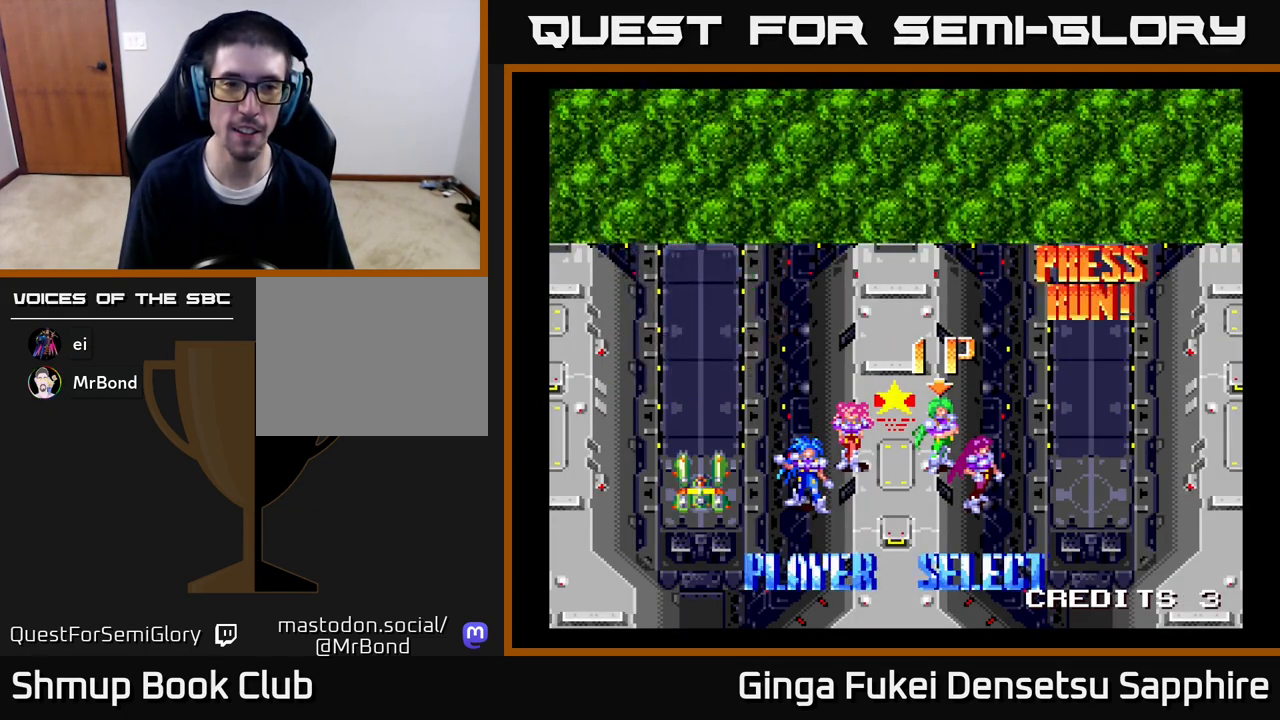
{"buttons": [], "left_stick": "center", "right_stick": "center", "events": []}
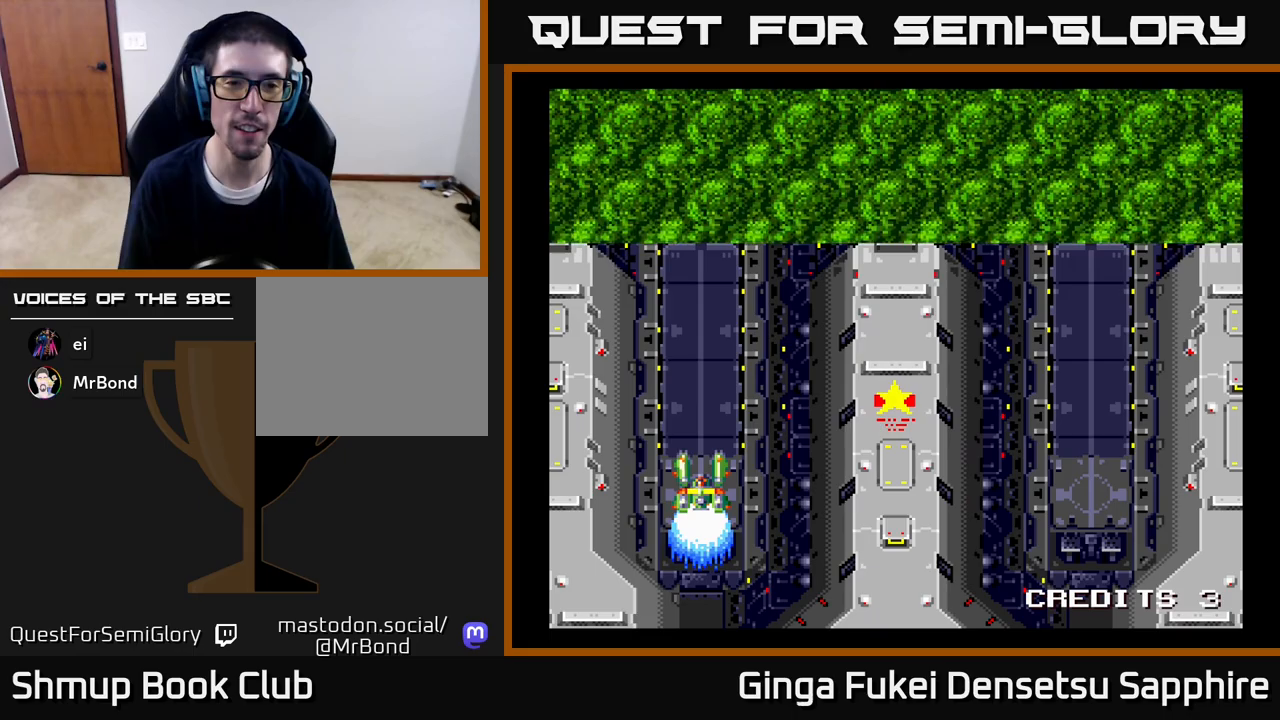
{"buttons": [], "left_stick": "center", "right_stick": "center", "events": []}
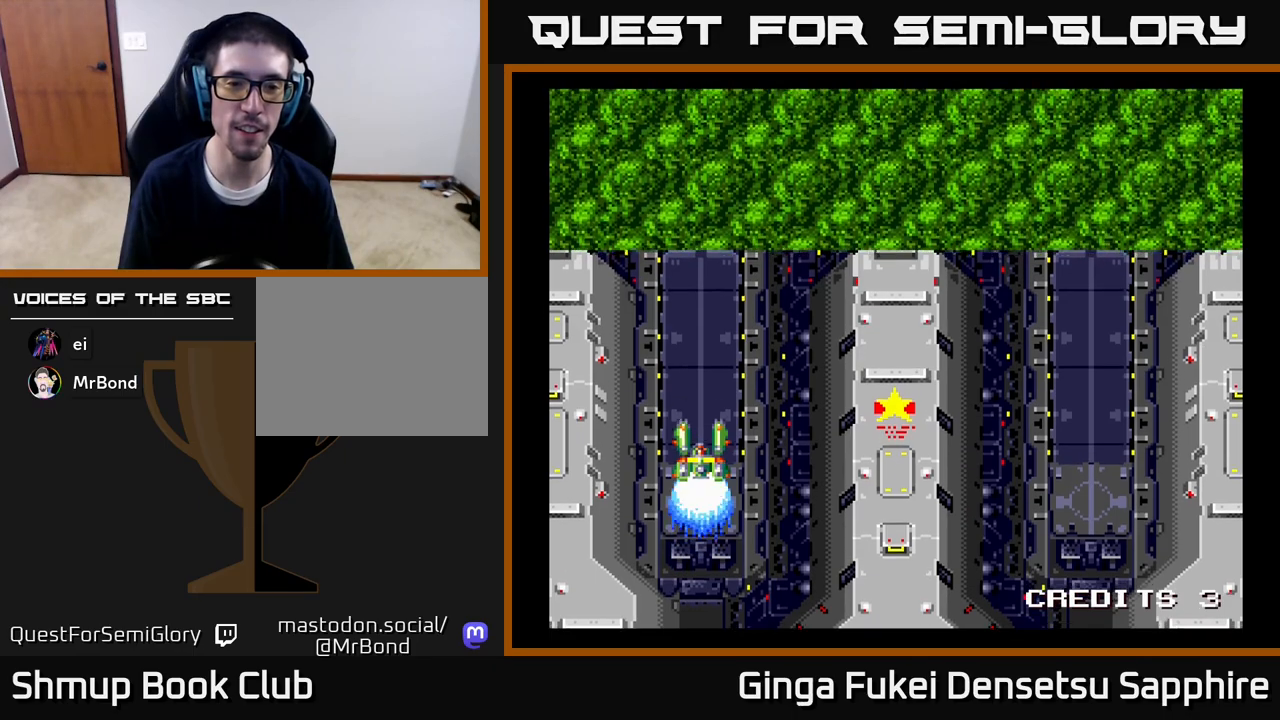
{"buttons": [], "left_stick": "center", "right_stick": "center", "events": []}
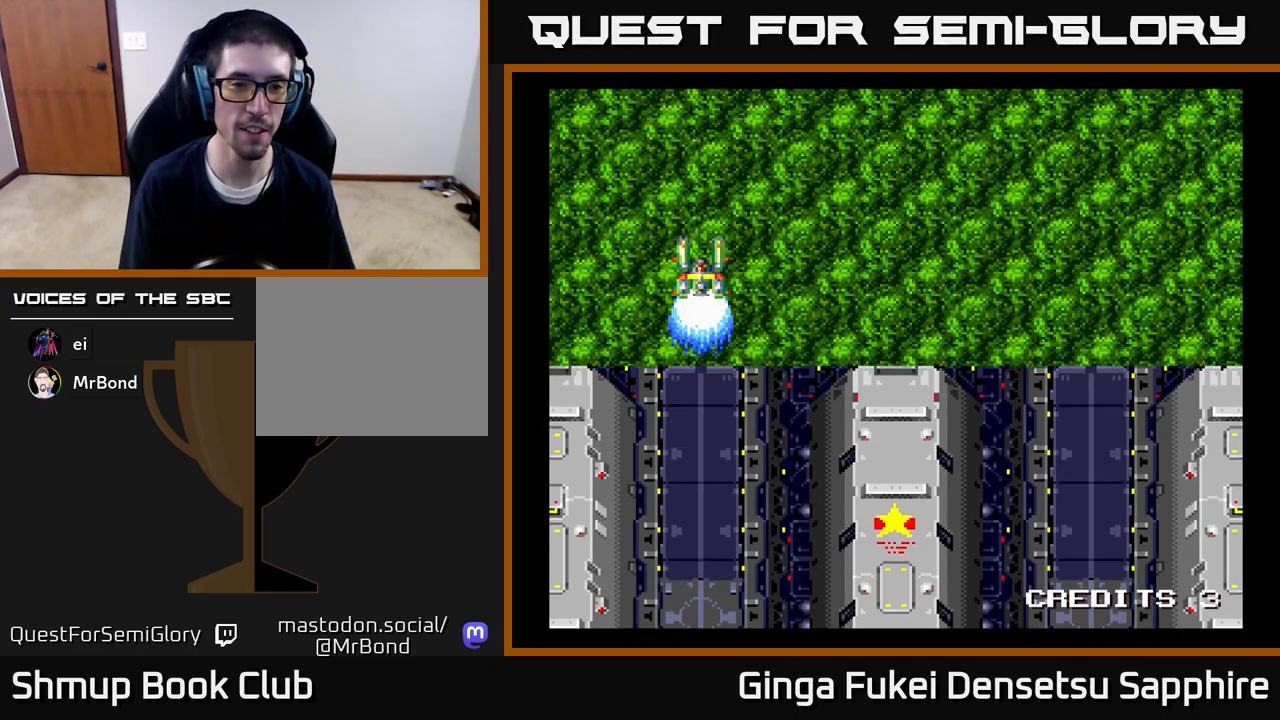
{"buttons": [], "left_stick": "center", "right_stick": "center", "events": []}
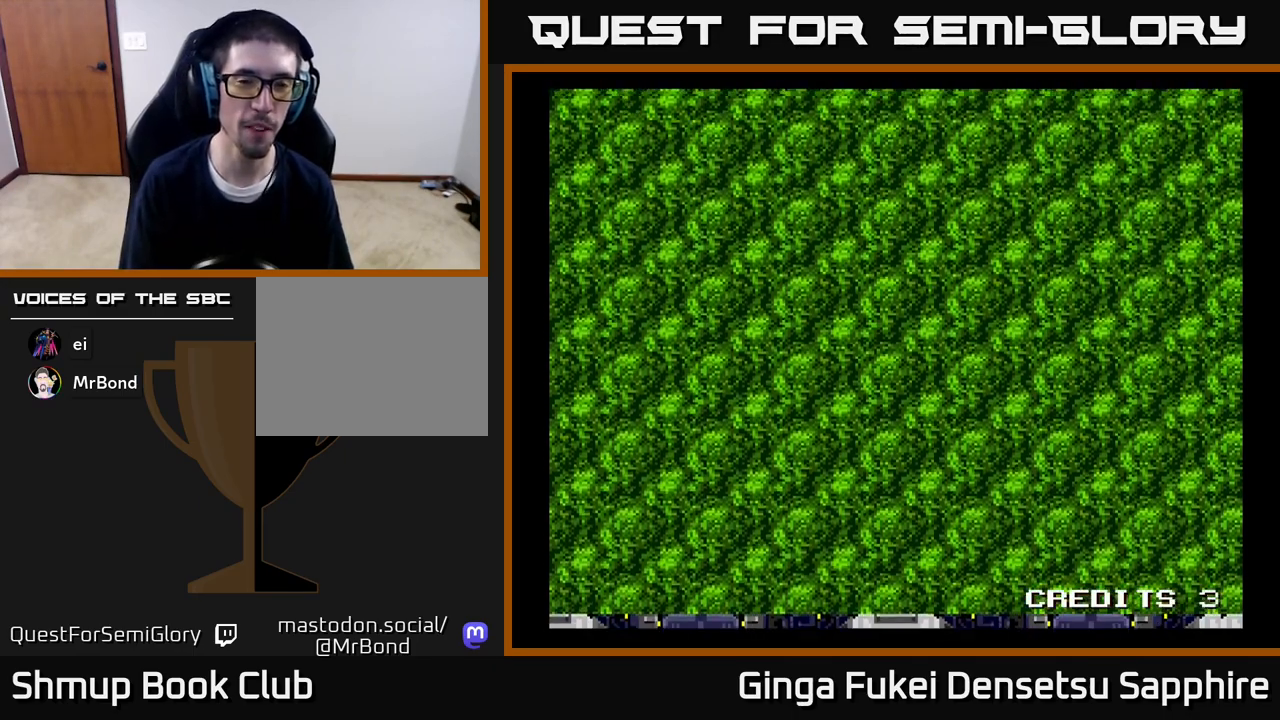
{"buttons": [], "left_stick": "center", "right_stick": "center", "events": []}
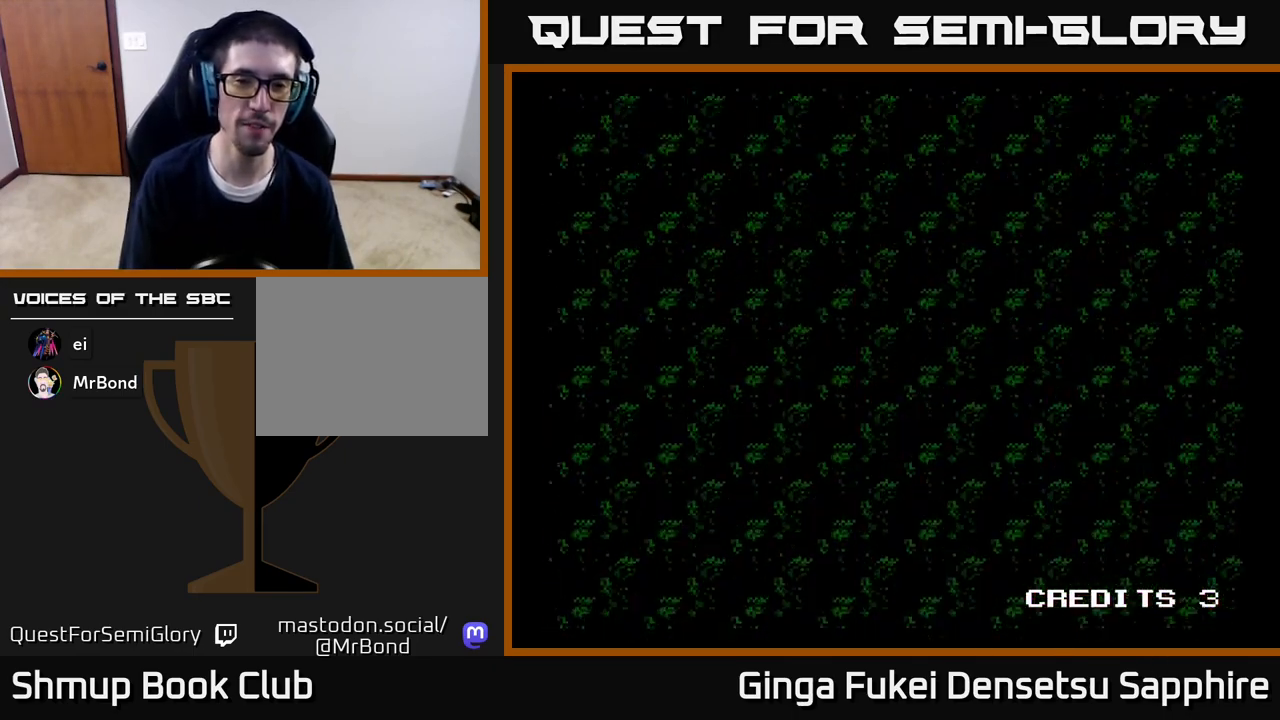
{"buttons": [], "left_stick": "center", "right_stick": "center", "events": []}
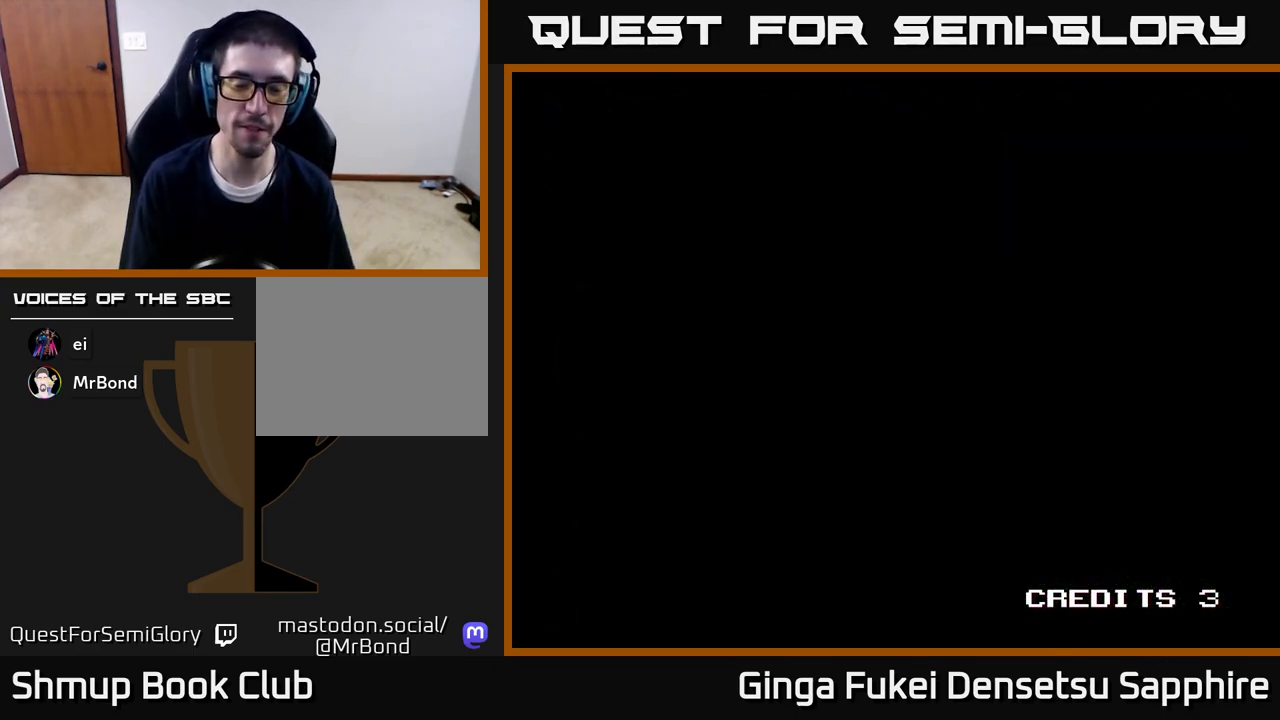
{"buttons": [], "left_stick": "center", "right_stick": "center", "events": []}
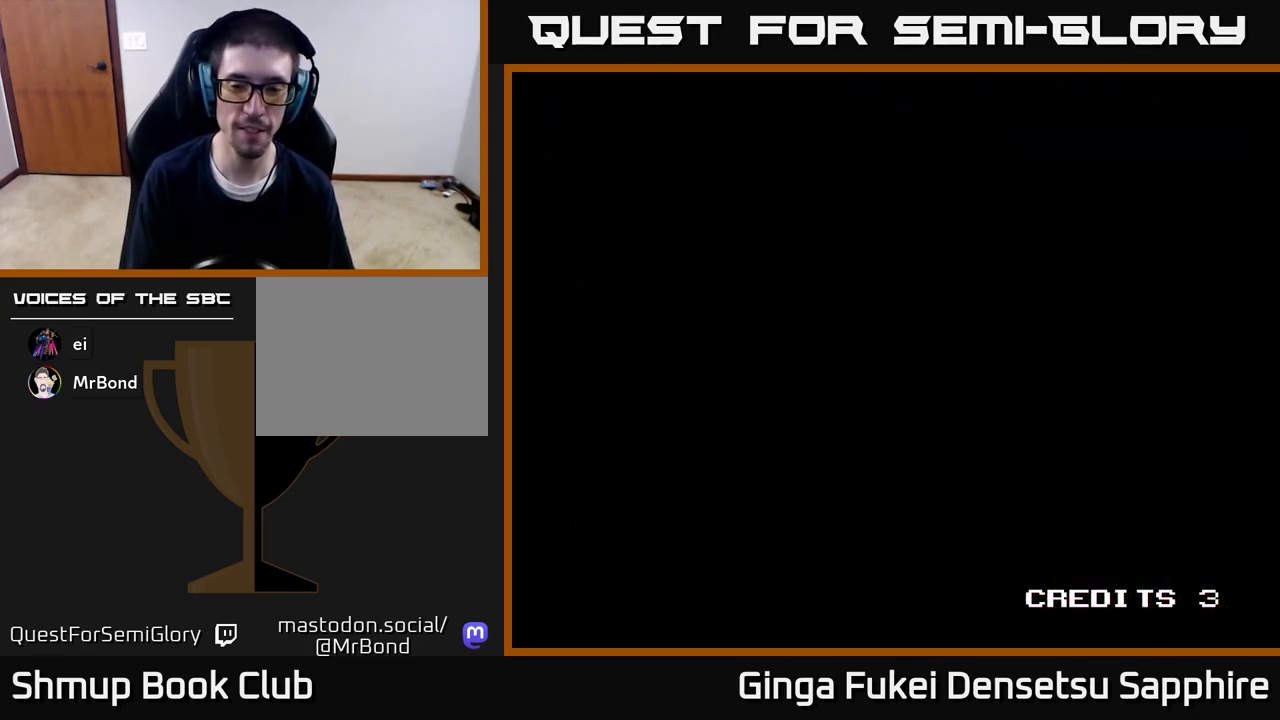
{"buttons": [], "left_stick": "center", "right_stick": "center", "events": []}
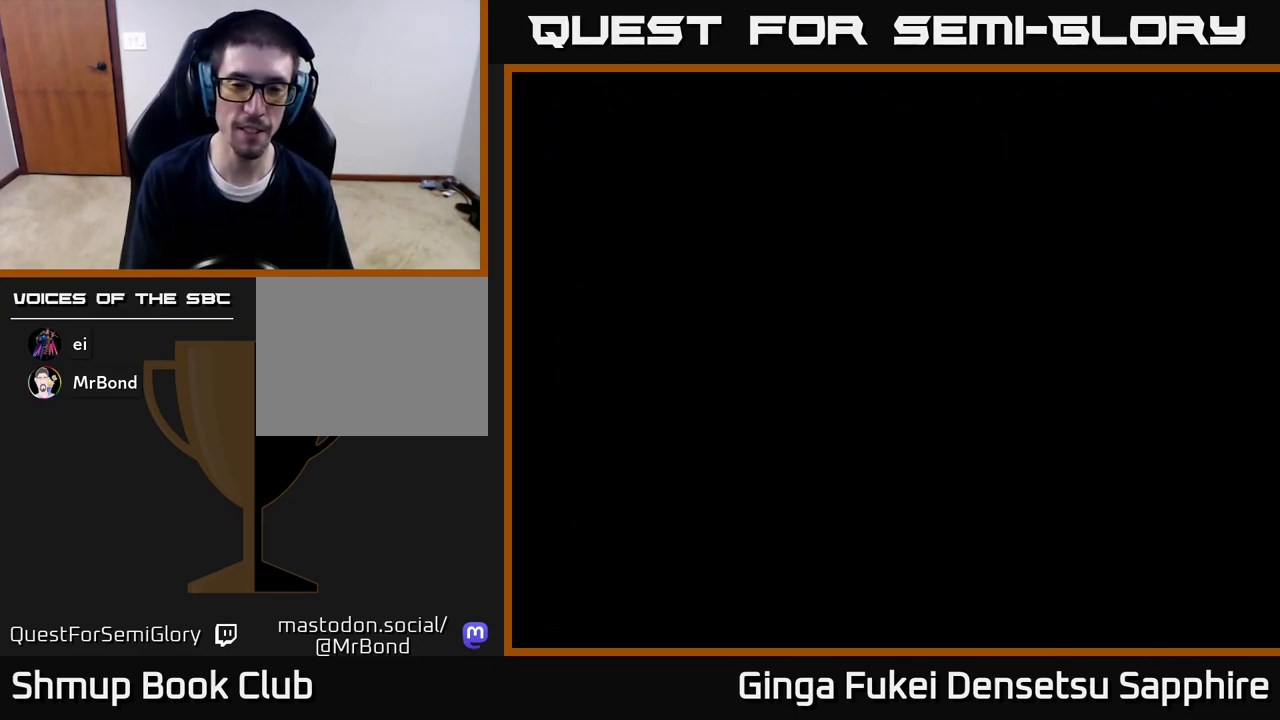
{"buttons": [], "left_stick": "center", "right_stick": "center", "events": []}
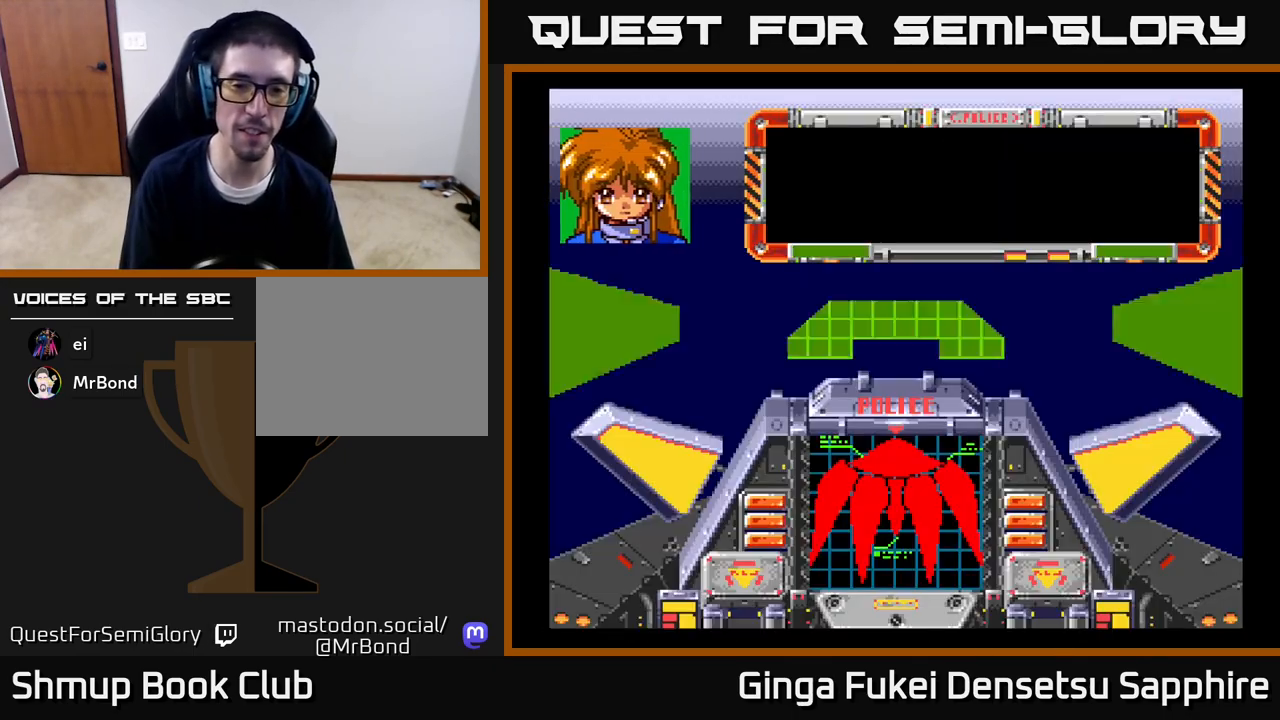
{"buttons": [], "left_stick": "center", "right_stick": "center", "events": [[300, "A", "down"], [483, "A", "up"]]}
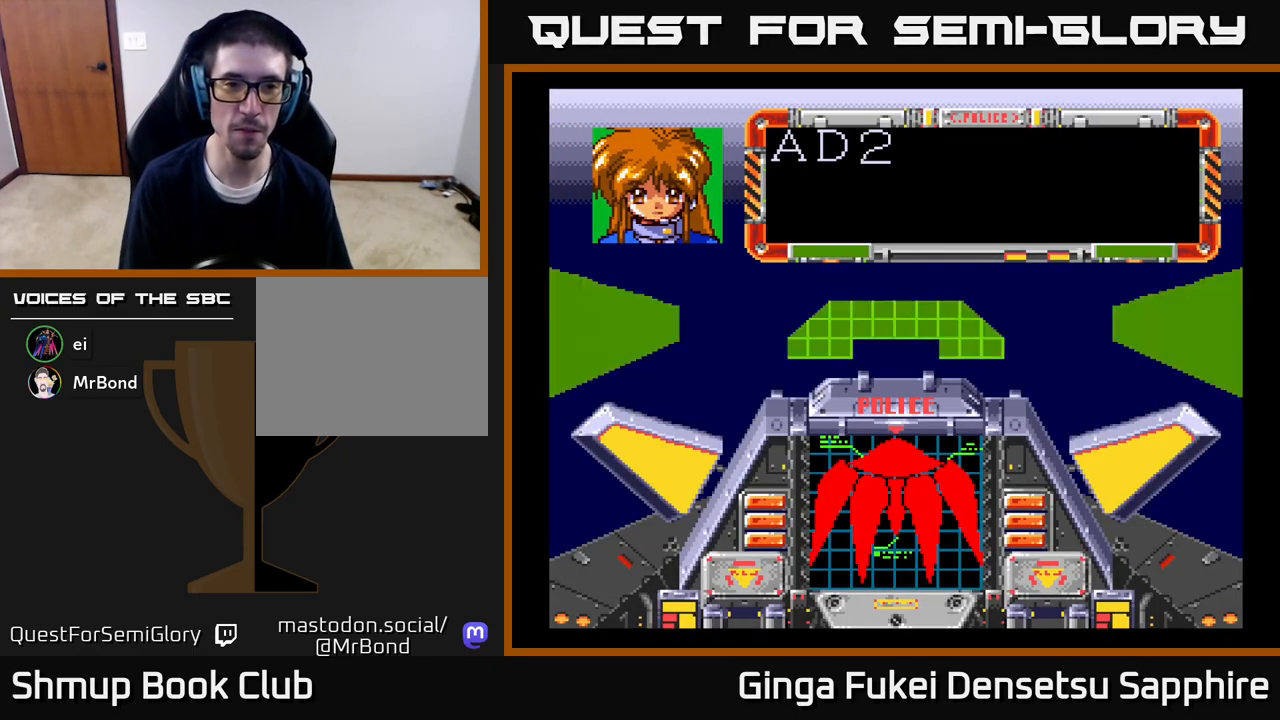
{"buttons": ["A"], "left_stick": "center", "right_stick": "center", "events": [[67, "A", "down"]]}
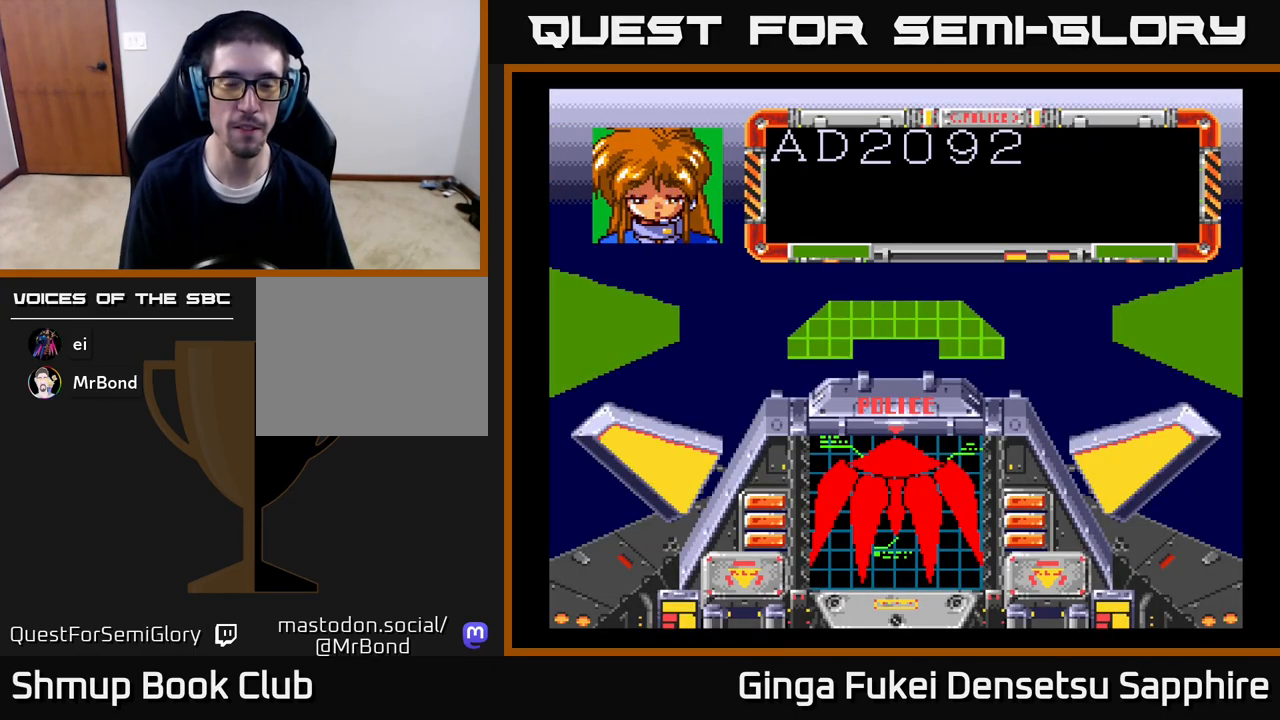
{"buttons": [], "left_stick": "center", "right_stick": "center", "events": [[67, "A", "up"], [333, "START", "down"], [483, "START", "up"]]}